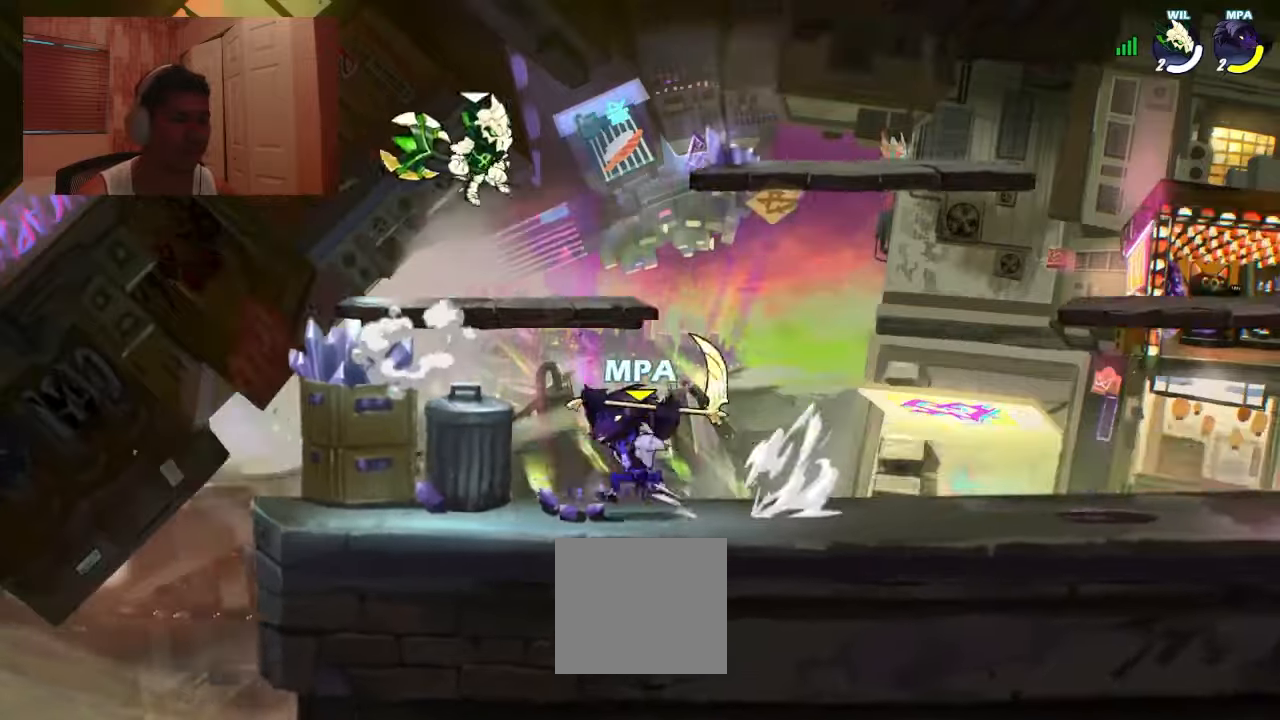
Gameplay with a controller (PlayStation layout); each line is a JSON object with the inputs held at the frame after it. "events" lists button and stick changes between this image and that frame as [ms after this image, input, new state], when the widget could be followed in between. Not read: R1 left_stick right_stick.
{"buttons": ["DPAD_LEFT"], "events": [[33, "DPAD_DOWN", "up"]]}
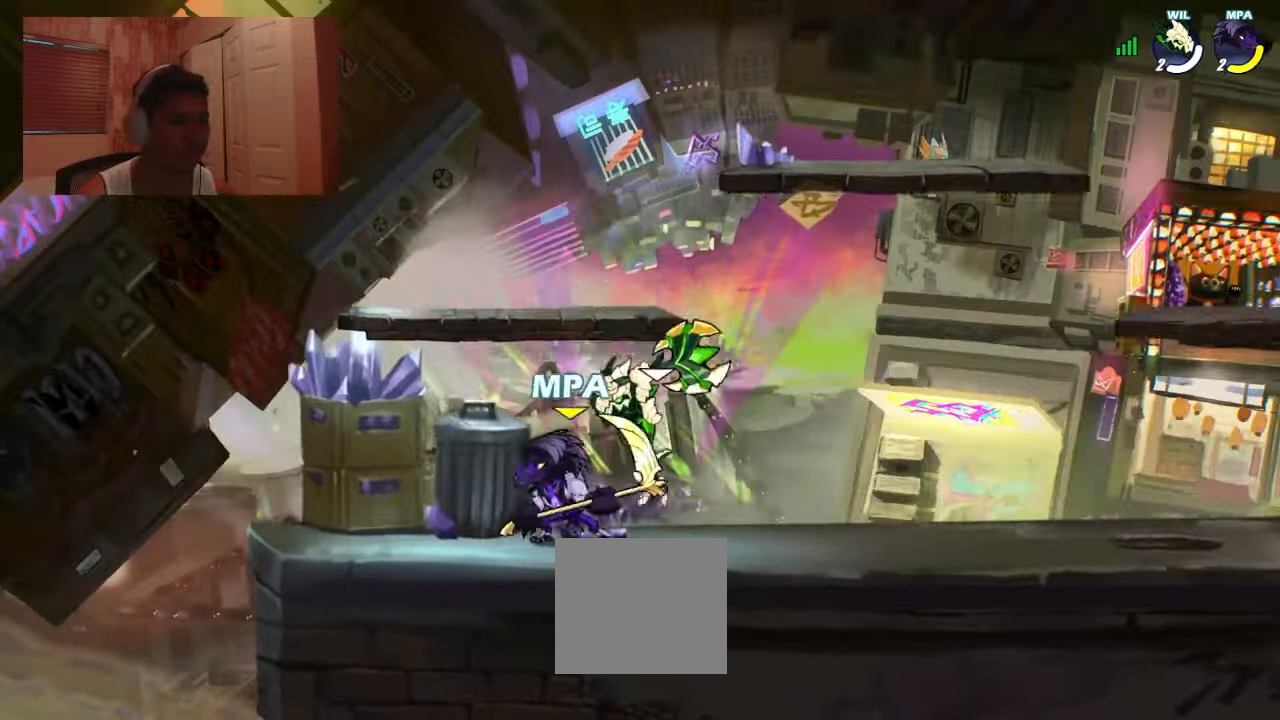
{"buttons": ["DPAD_LEFT"], "events": [[66, "CROSS", "down"], [66, "DPAD_DOWN", "down"], [100, "DPAD_LEFT", "up"], [133, "CROSS", "up"], [133, "DPAD_DOWN", "up"], [400, "DPAD_LEFT", "down"]]}
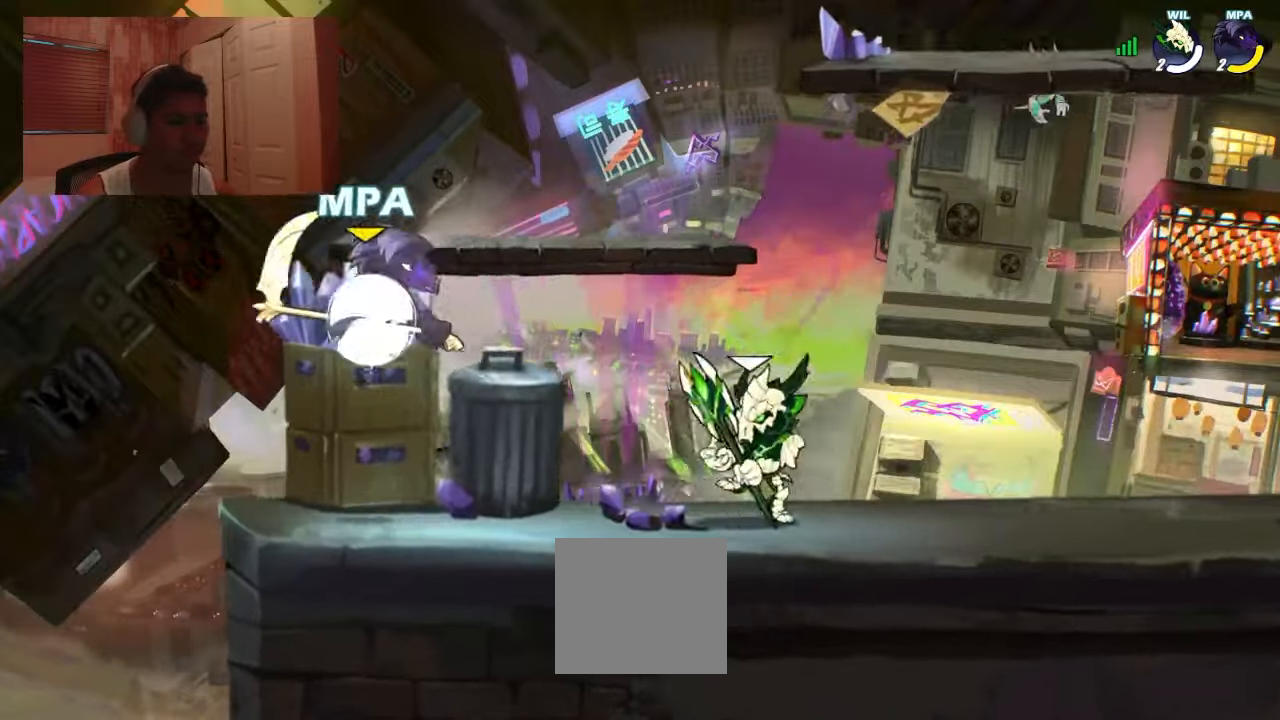
{"buttons": ["DPAD_DOWN", "DPAD_RIGHT"], "events": [[66, "DPAD_LEFT", "up"], [133, "DPAD_DOWN", "down"], [133, "DPAD_RIGHT", "down"], [266, "DPAD_RIGHT", "up"], [300, "CROSS", "down"], [300, "DPAD_DOWN", "up"], [300, "DPAD_LEFT", "down"], [366, "CROSS", "up"], [466, "DPAD_LEFT", "up"], [500, "DPAD_DOWN", "down"], [500, "DPAD_RIGHT", "down"]]}
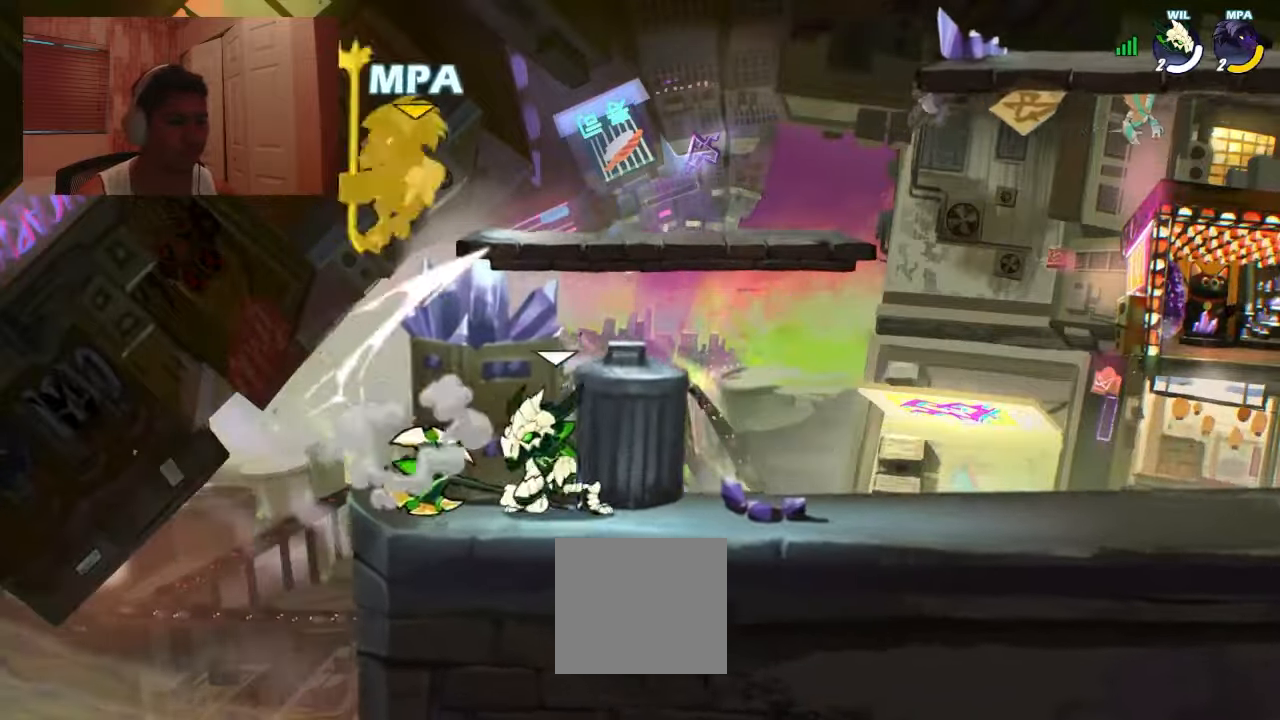
{"buttons": ["DPAD_LEFT"], "events": [[100, "DPAD_DOWN", "up"], [166, "DPAD_RIGHT", "up"], [433, "DPAD_LEFT", "down"]]}
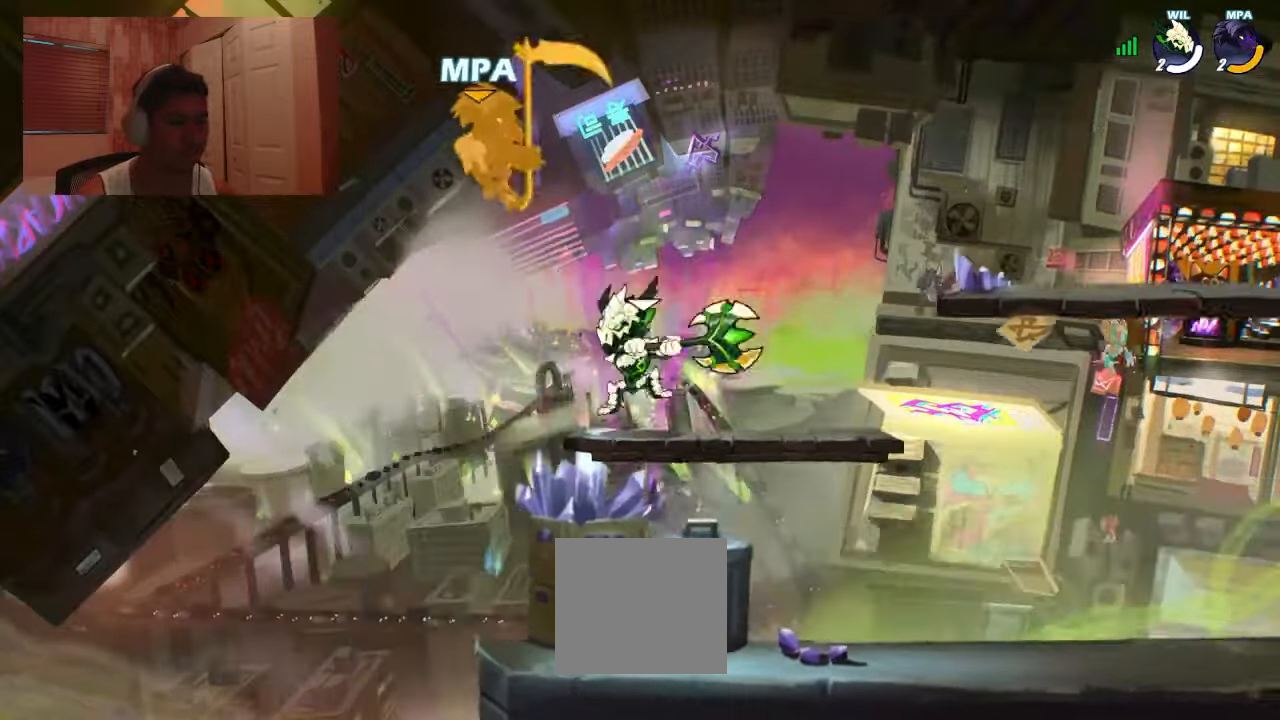
{"buttons": ["DPAD_LEFT"], "events": [[266, "CROSS", "down"], [366, "CROSS", "up"]]}
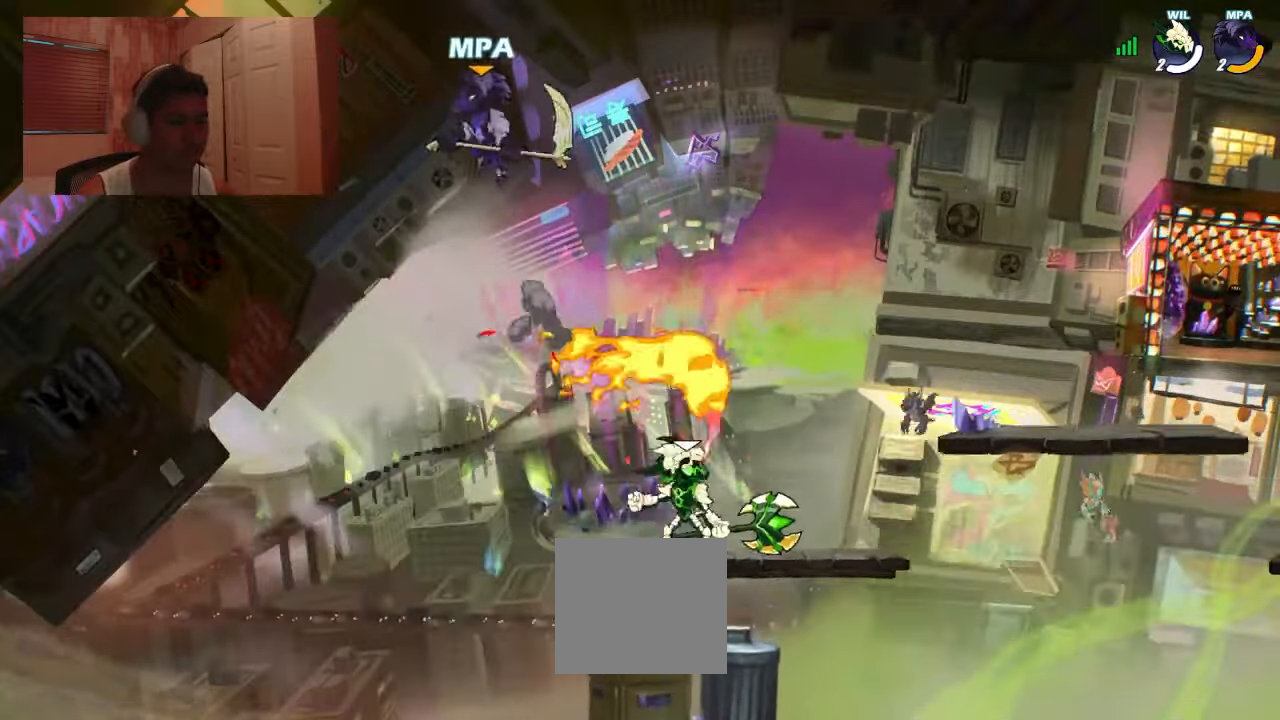
{"buttons": ["DPAD_RIGHT"], "events": [[66, "DPAD_DOWN", "down"], [66, "DPAD_LEFT", "up"], [66, "DPAD_RIGHT", "down"], [333, "DPAD_DOWN", "up"], [433, "SQUARE", "down"], [500, "SQUARE", "up"]]}
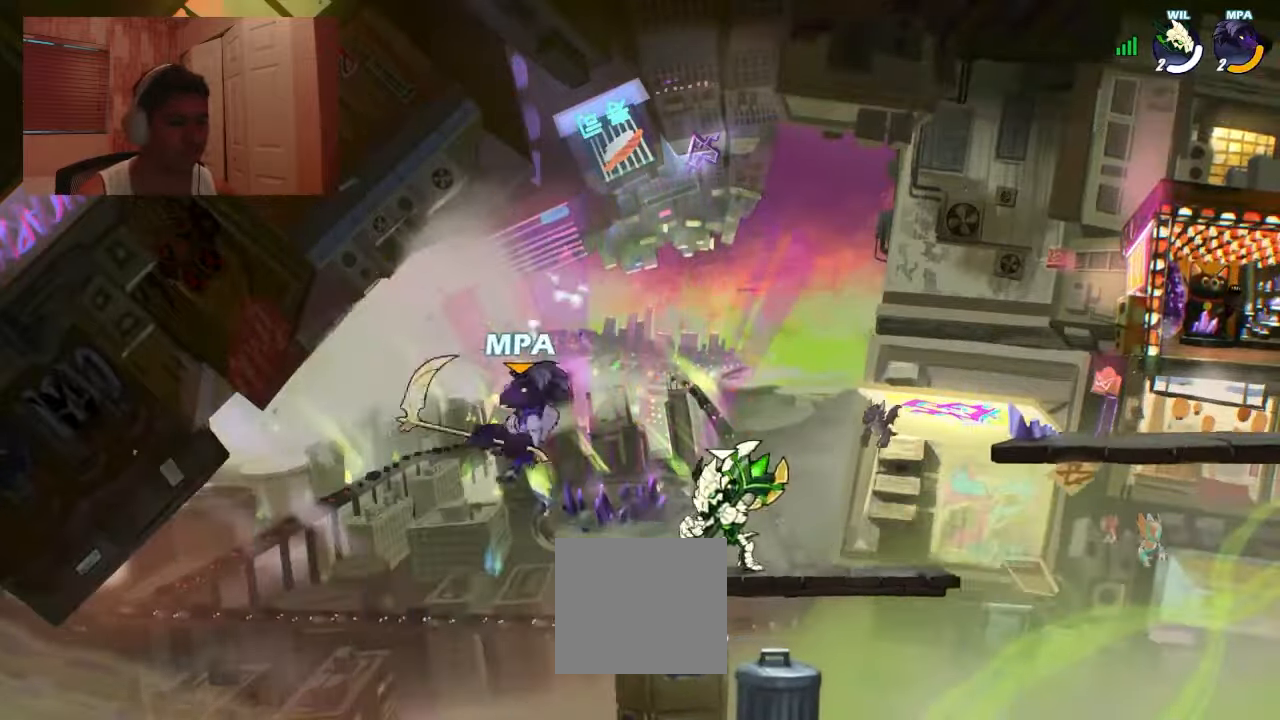
{"buttons": ["DPAD_UP", "DPAD_LEFT"], "events": [[200, "DPAD_DOWN", "down"], [333, "DPAD_DOWN", "up"], [366, "DPAD_UP", "down"], [366, "SQUARE", "down"], [433, "SQUARE", "up"], [466, "DPAD_RIGHT", "up"], [500, "DPAD_LEFT", "down"]]}
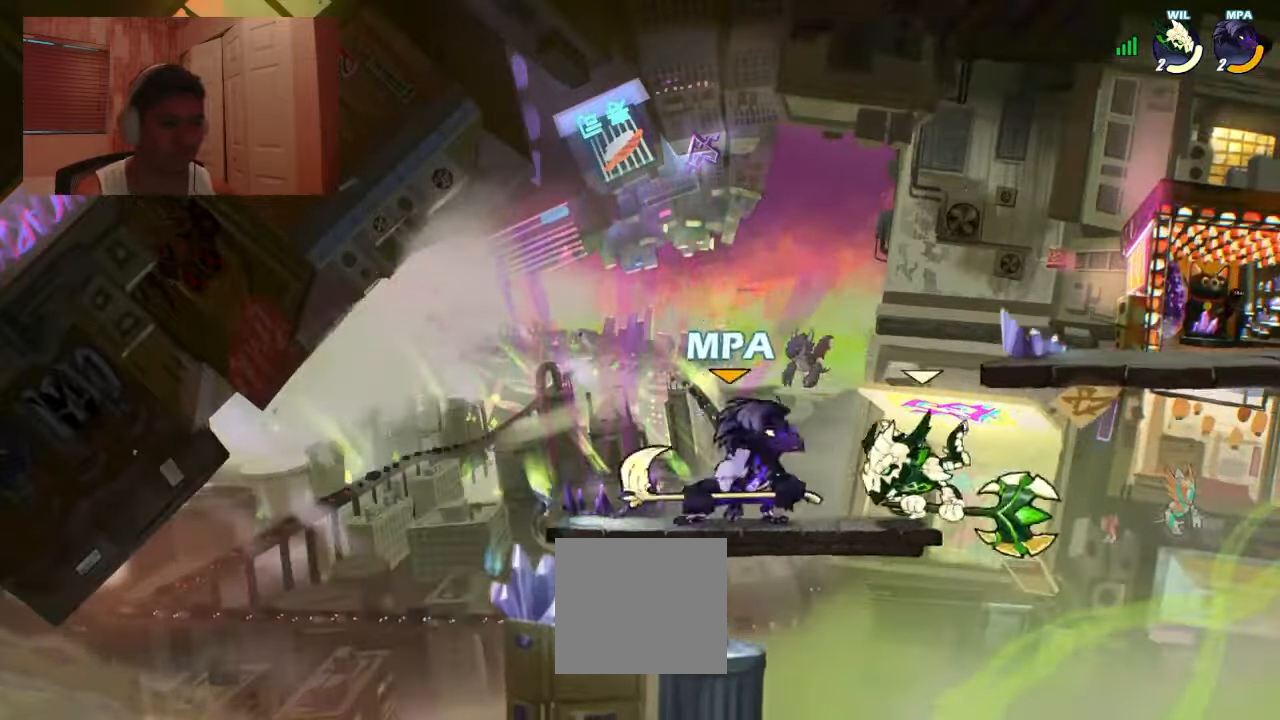
{"buttons": ["DPAD_DOWN", "DPAD_RIGHT"], "events": [[33, "DPAD_UP", "up"], [266, "DPAD_LEFT", "up"], [333, "DPAD_DOWN", "down"], [333, "DPAD_RIGHT", "down"], [400, "DPAD_DOWN", "up"], [500, "DPAD_DOWN", "down"]]}
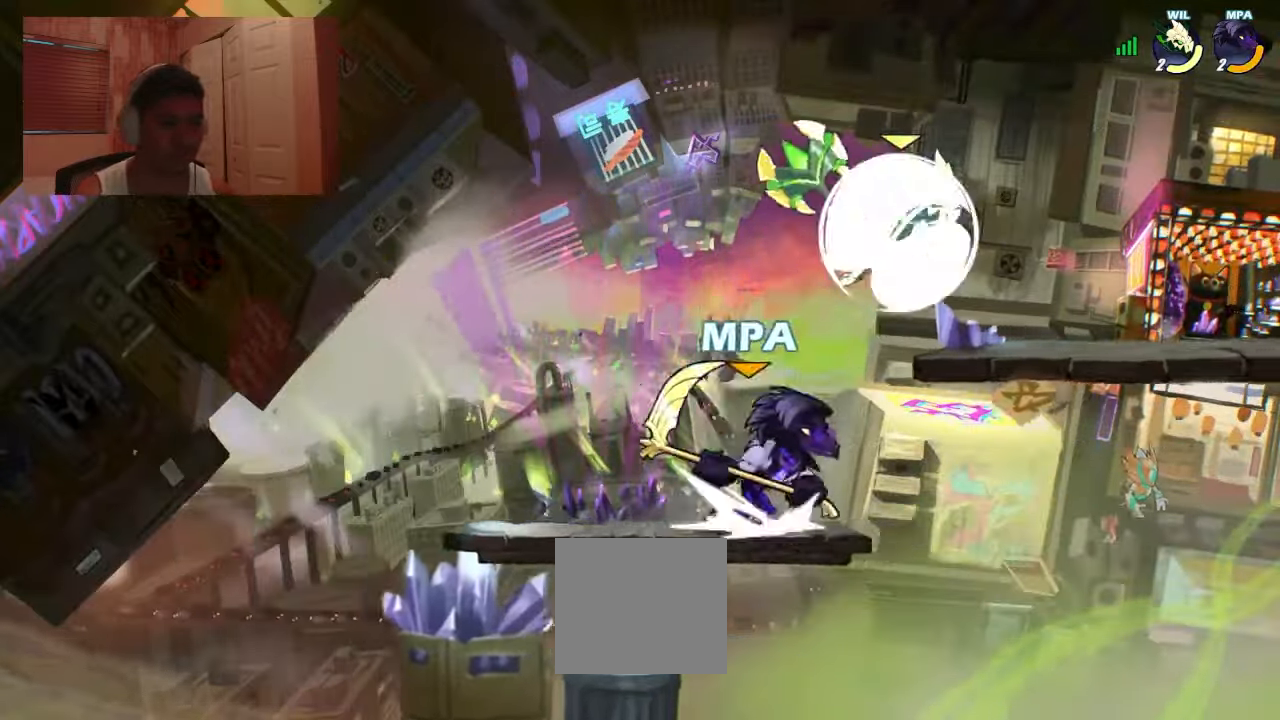
{"buttons": ["DPAD_RIGHT"]}
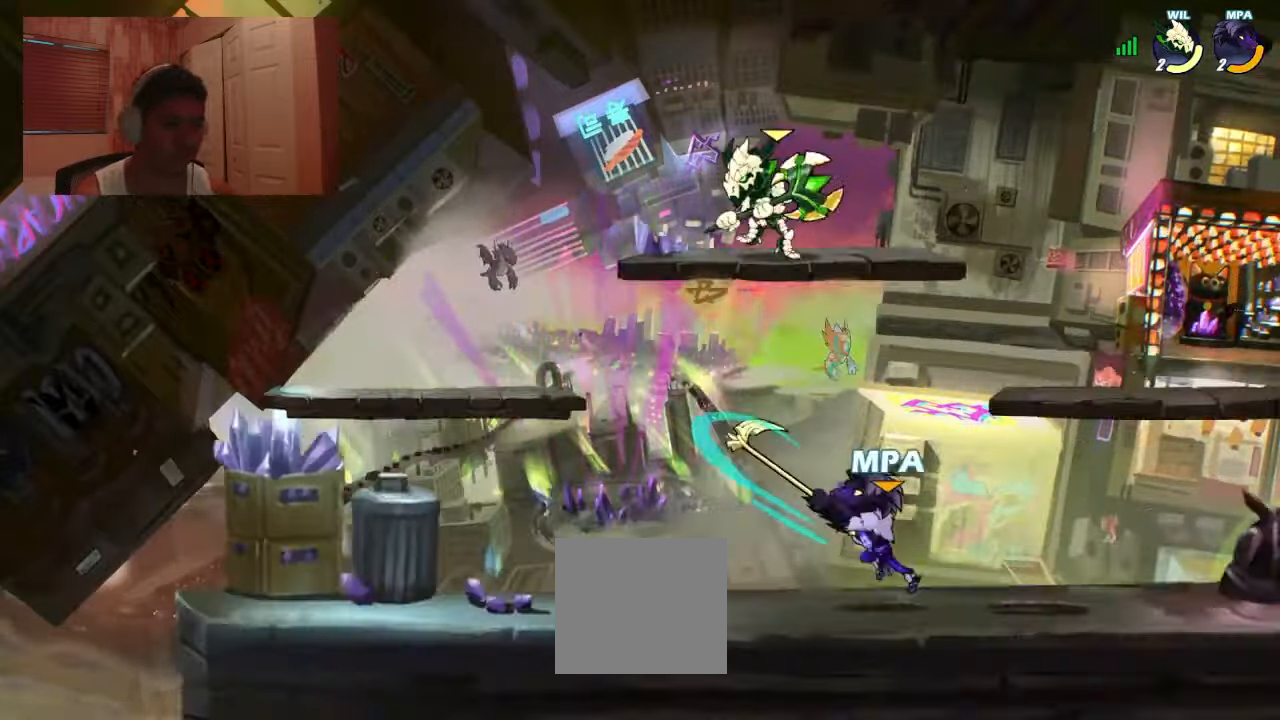
{"buttons": ["DPAD_LEFT"], "events": [[433, "DPAD_LEFT", "down"], [433, "DPAD_RIGHT", "up"]]}
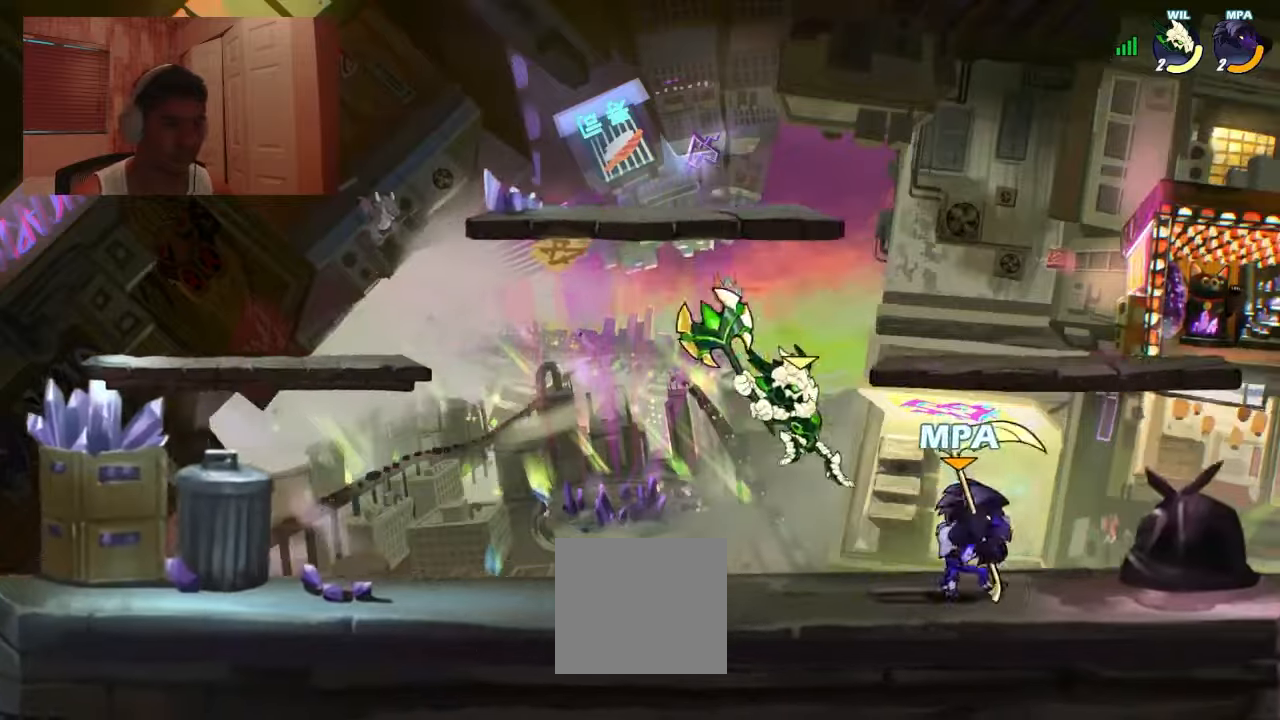
{"buttons": ["DPAD_LEFT"], "events": [[67, "SQUARE", "down"], [300, "SQUARE", "up"]]}
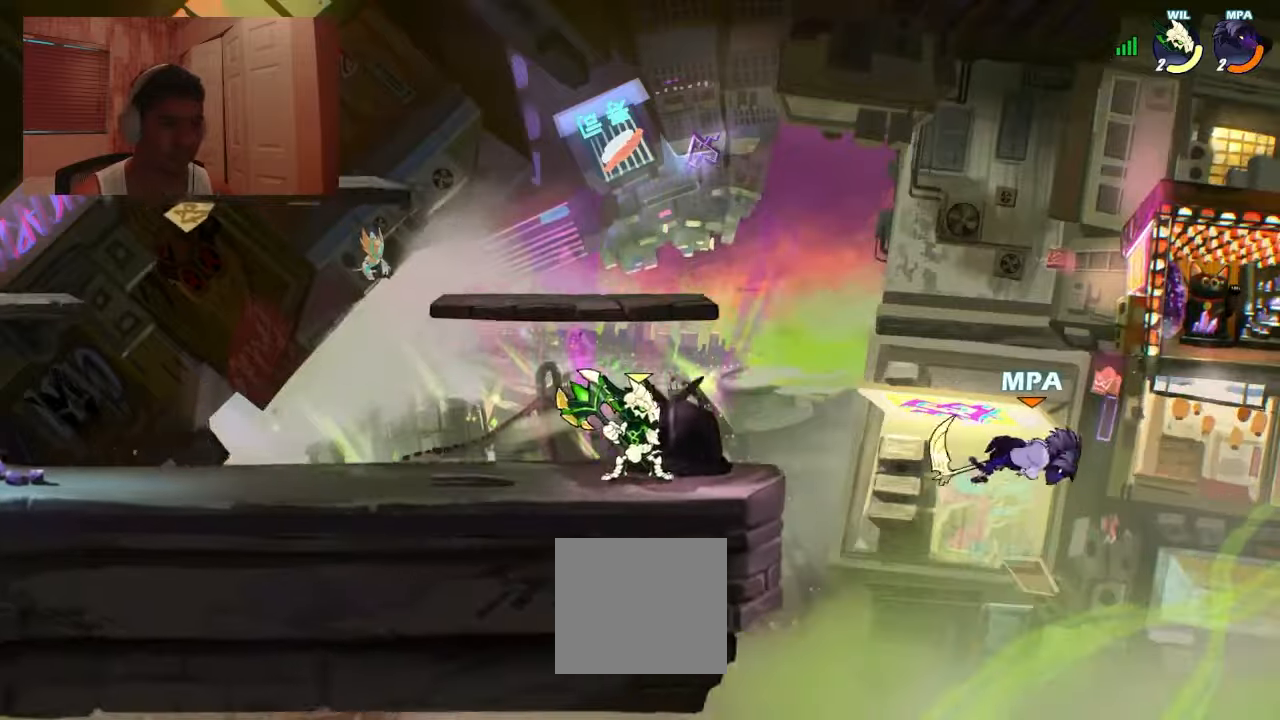
{"buttons": ["DPAD_LEFT"], "events": [[433, "CROSS", "down"], [500, "CROSS", "up"]]}
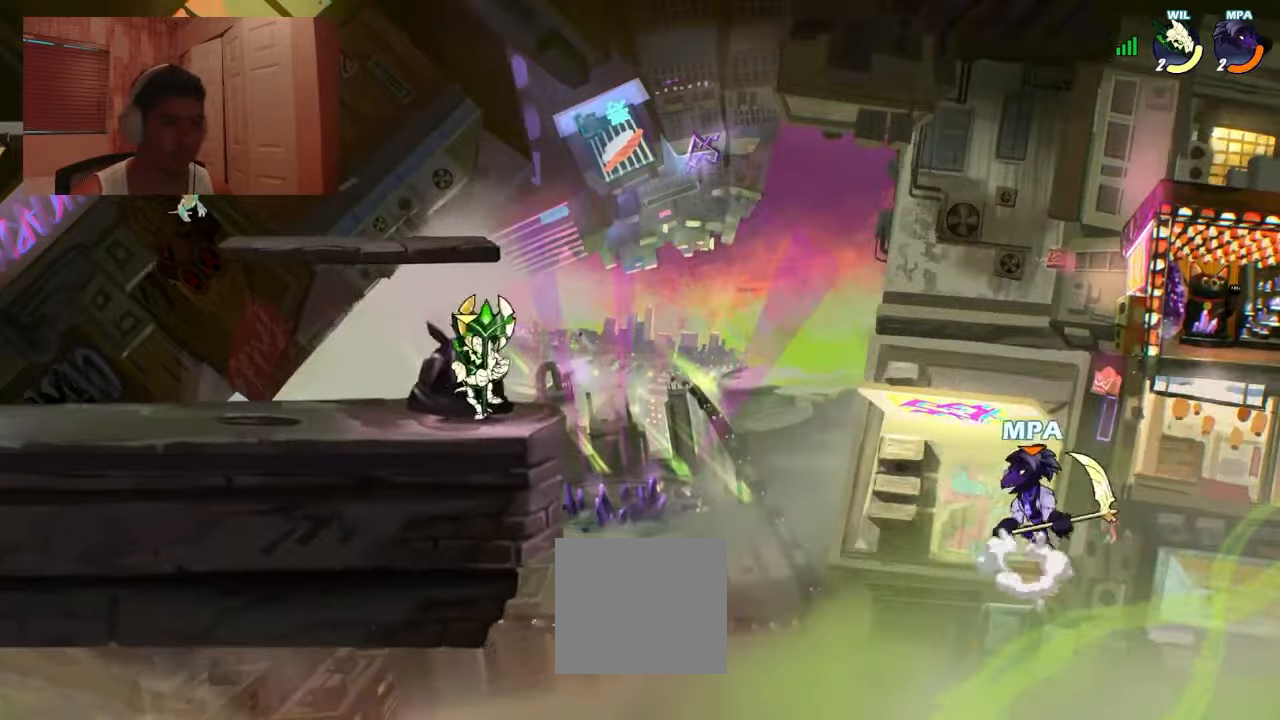
{"buttons": ["DPAD_LEFT"], "events": []}
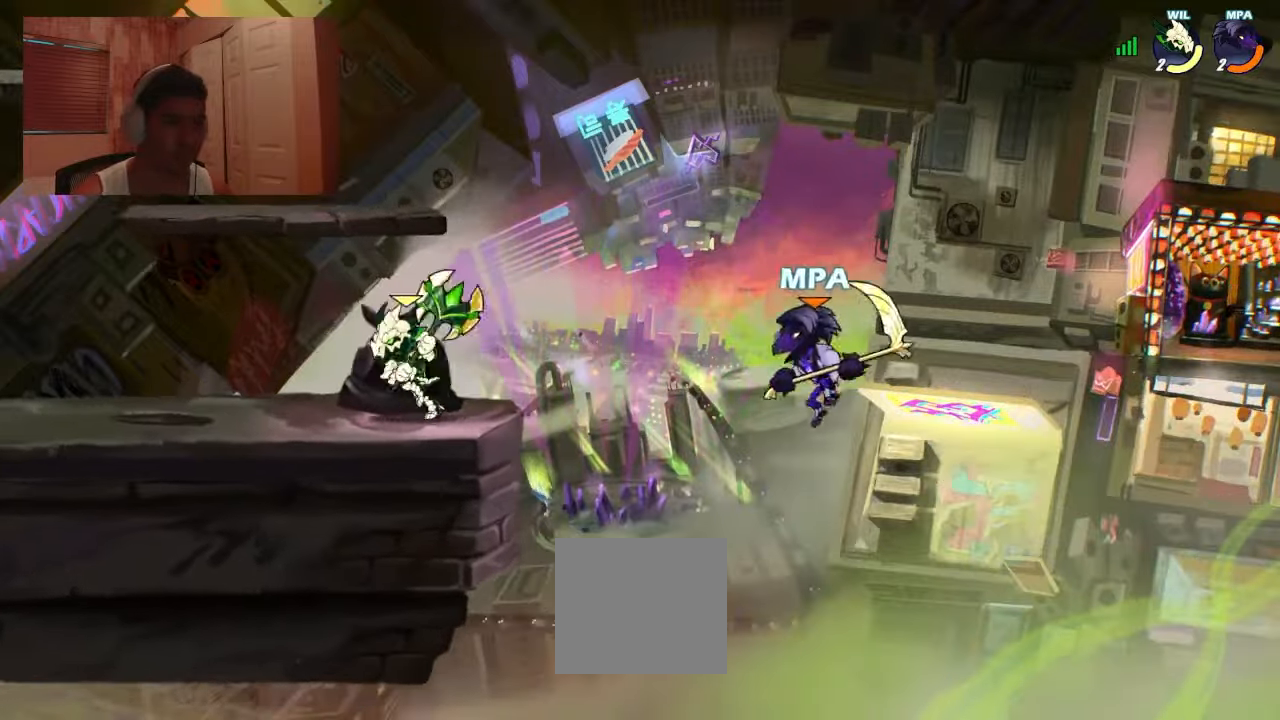
{"buttons": ["DPAD_LEFT"], "events": [[33, "DPAD_LEFT", "up"], [33, "DPAD_UP", "down"], [100, "DPAD_RIGHT", "down"], [233, "DPAD_RIGHT", "up"], [233, "DPAD_UP", "up"], [267, "DPAD_LEFT", "down"], [433, "CROSS", "down"], [500, "CROSS", "up"]]}
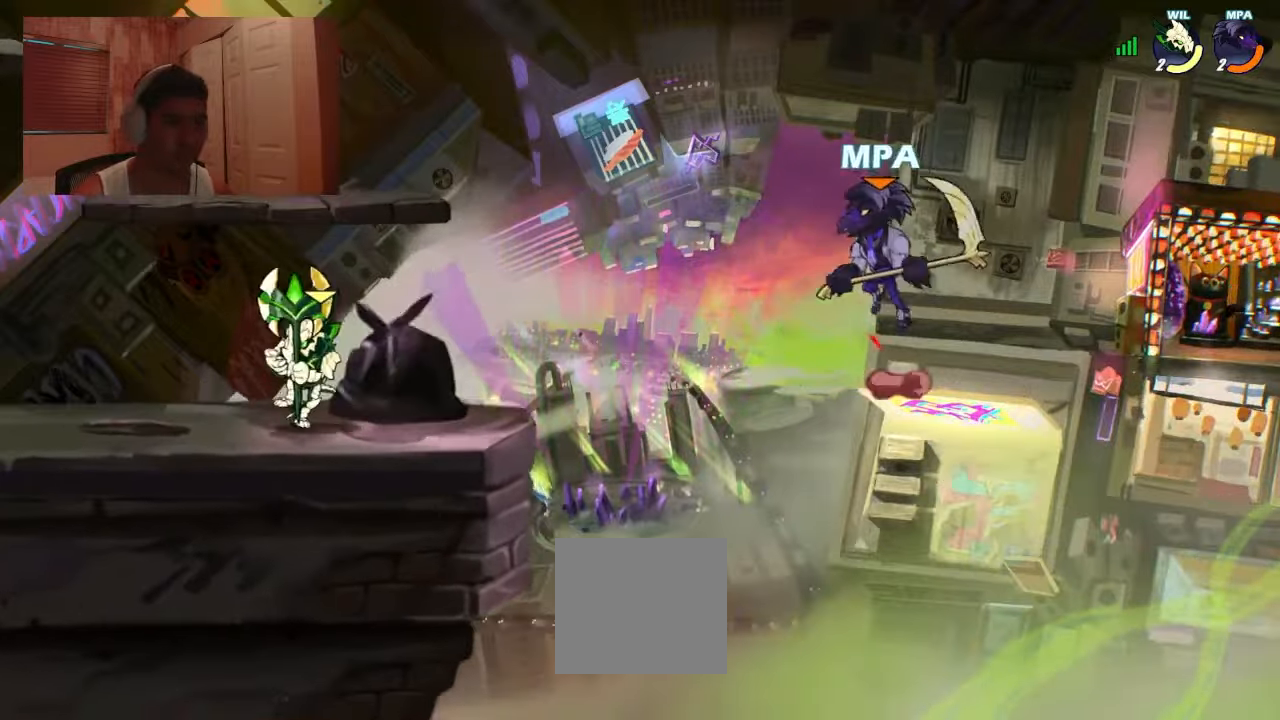
{"buttons": ["DPAD_UP", "DPAD_RIGHT"], "events": [[100, "DPAD_DOWN", "down"], [300, "DPAD_DOWN", "up"], [333, "DPAD_UP", "down"], [367, "SQUARE", "down"], [467, "DPAD_LEFT", "up"], [500, "DPAD_RIGHT", "down"], [500, "SQUARE", "up"]]}
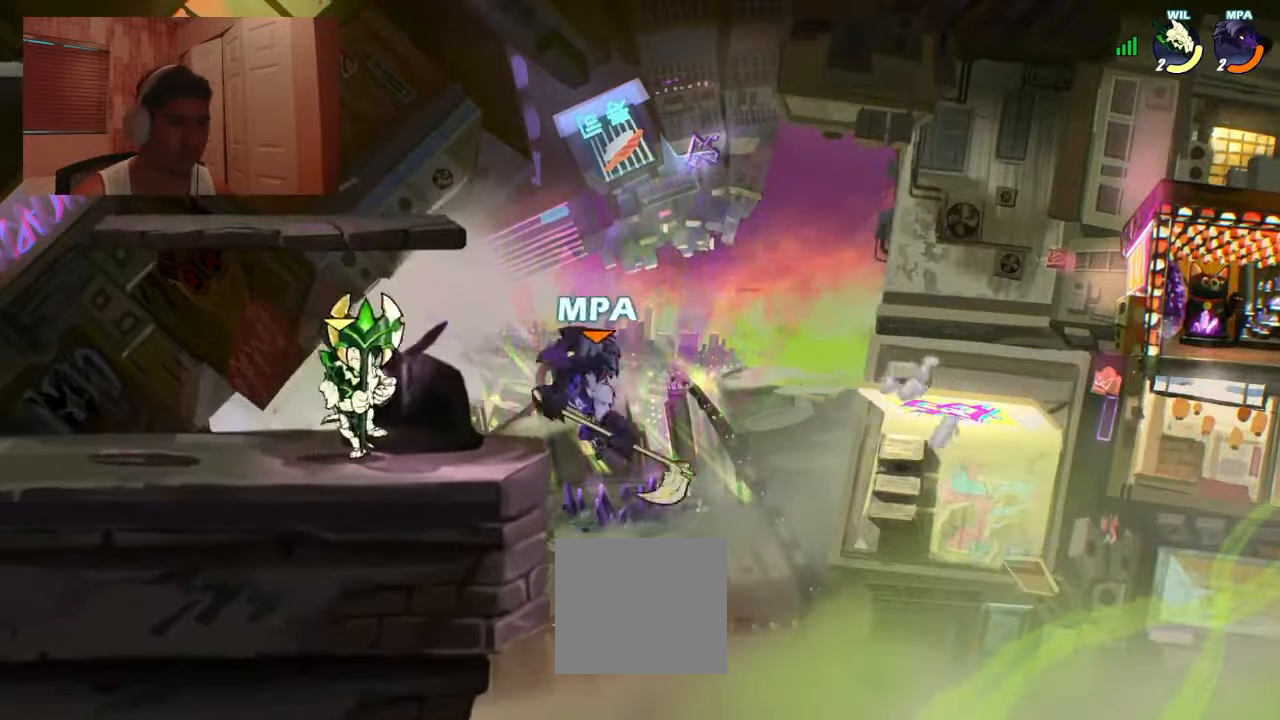
{"buttons": [], "events": [[100, "DPAD_UP", "up"], [467, "DPAD_RIGHT", "up"]]}
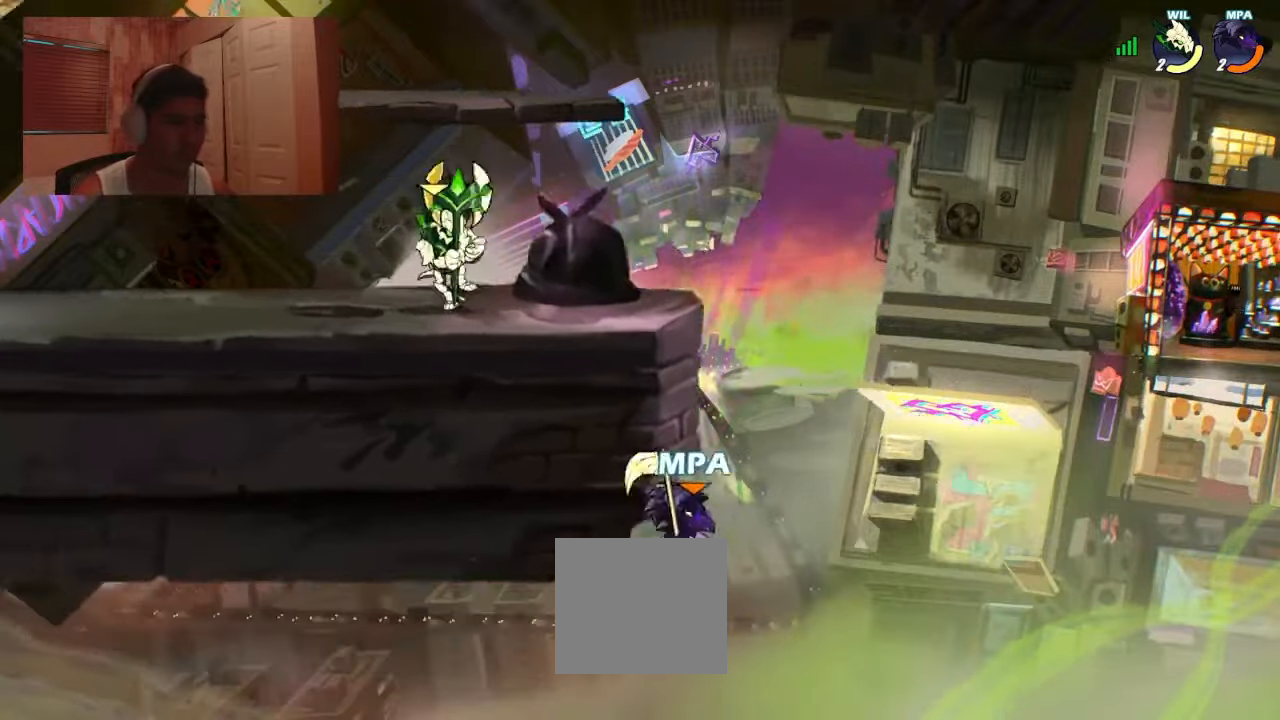
{"buttons": ["DPAD_LEFT"], "events": [[67, "CROSS", "down"], [100, "DPAD_RIGHT", "down"], [167, "CROSS", "up"], [200, "DPAD_LEFT", "down"], [200, "DPAD_RIGHT", "up"], [233, "DPAD_UP", "down"], [267, "DPAD_LEFT", "up"], [267, "DPAD_RIGHT", "down"], [267, "DPAD_UP", "up"], [300, "CROSS", "down"], [300, "DPAD_RIGHT", "up"], [300, "DPAD_UP", "down"], [333, "DPAD_LEFT", "down"], [333, "DPAD_UP", "up"], [400, "CROSS", "up"]]}
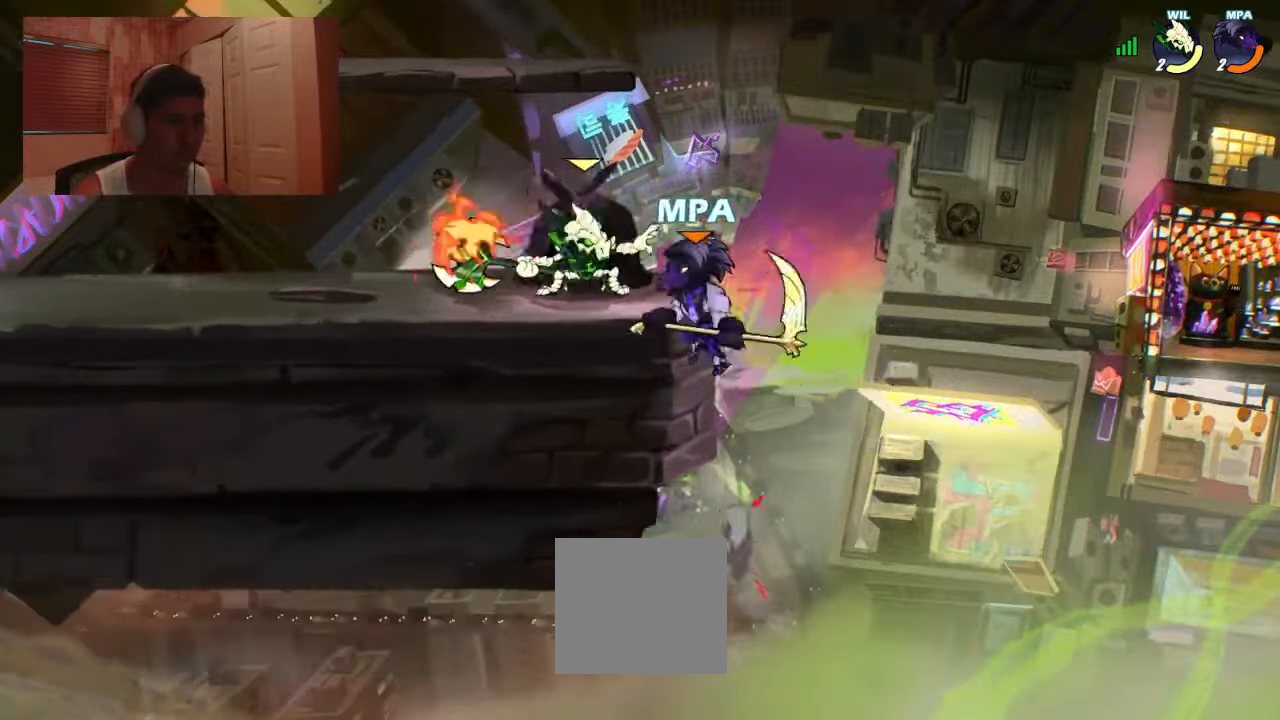
{"buttons": ["DPAD_RIGHT"], "events": [[367, "DPAD_LEFT", "up"], [400, "DPAD_RIGHT", "down"]]}
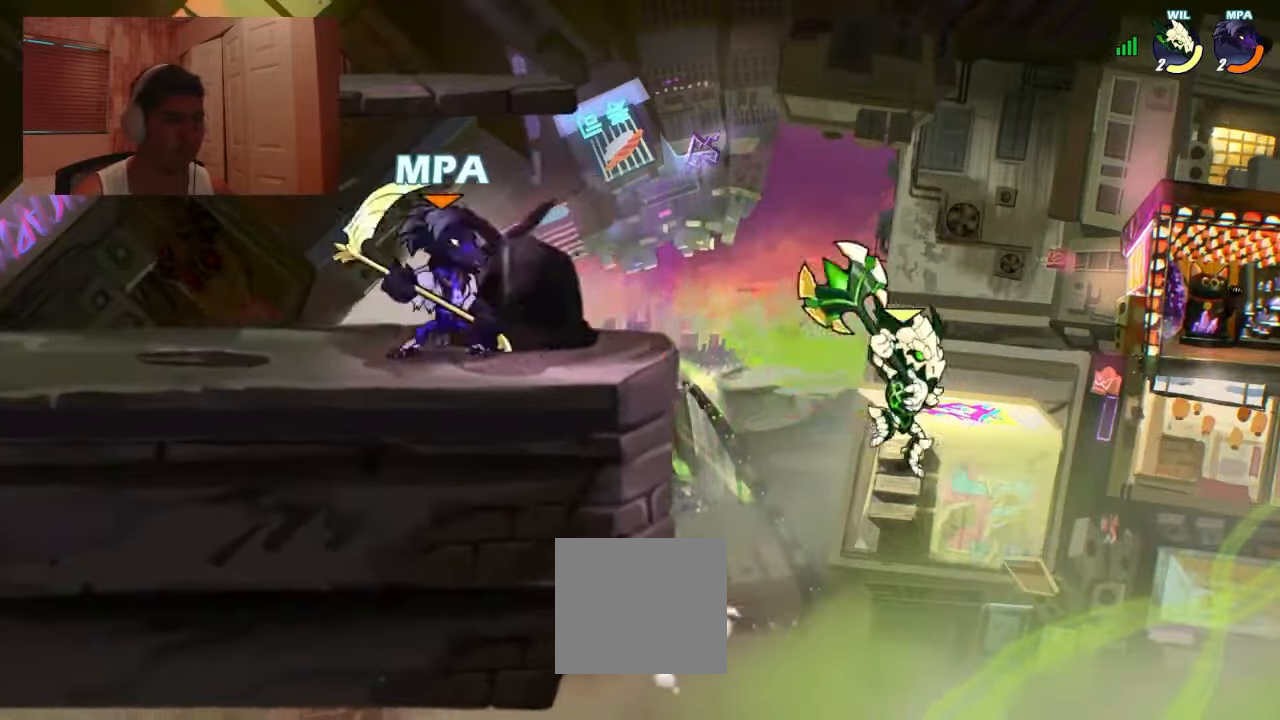
{"buttons": ["DPAD_RIGHT"], "events": [[67, "DPAD_LEFT", "down"], [67, "DPAD_RIGHT", "up"], [433, "DPAD_LEFT", "up"], [500, "DPAD_RIGHT", "down"]]}
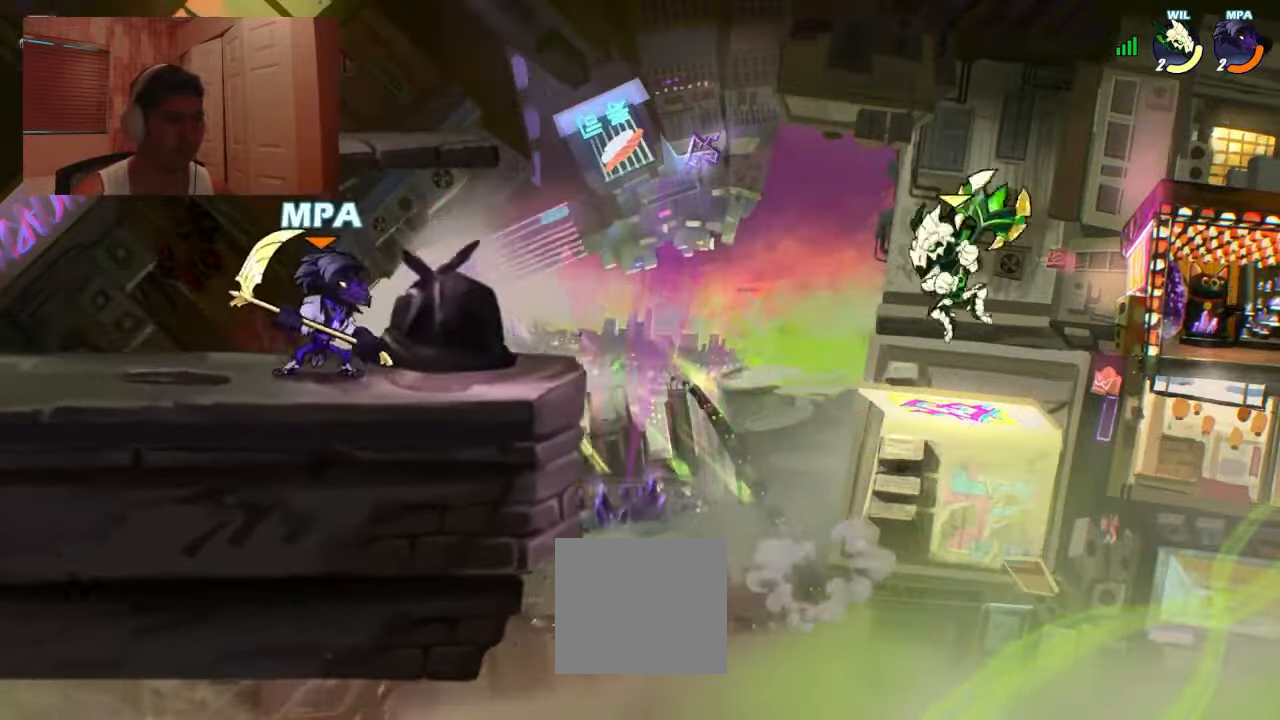
{"buttons": ["DPAD_UP", "DPAD_RIGHT"], "events": [[167, "CROSS", "down"], [200, "CROSS", "up"], [200, "SQUARE", "down"], [267, "SQUARE", "up"], [499, "DPAD_UP", "down"]]}
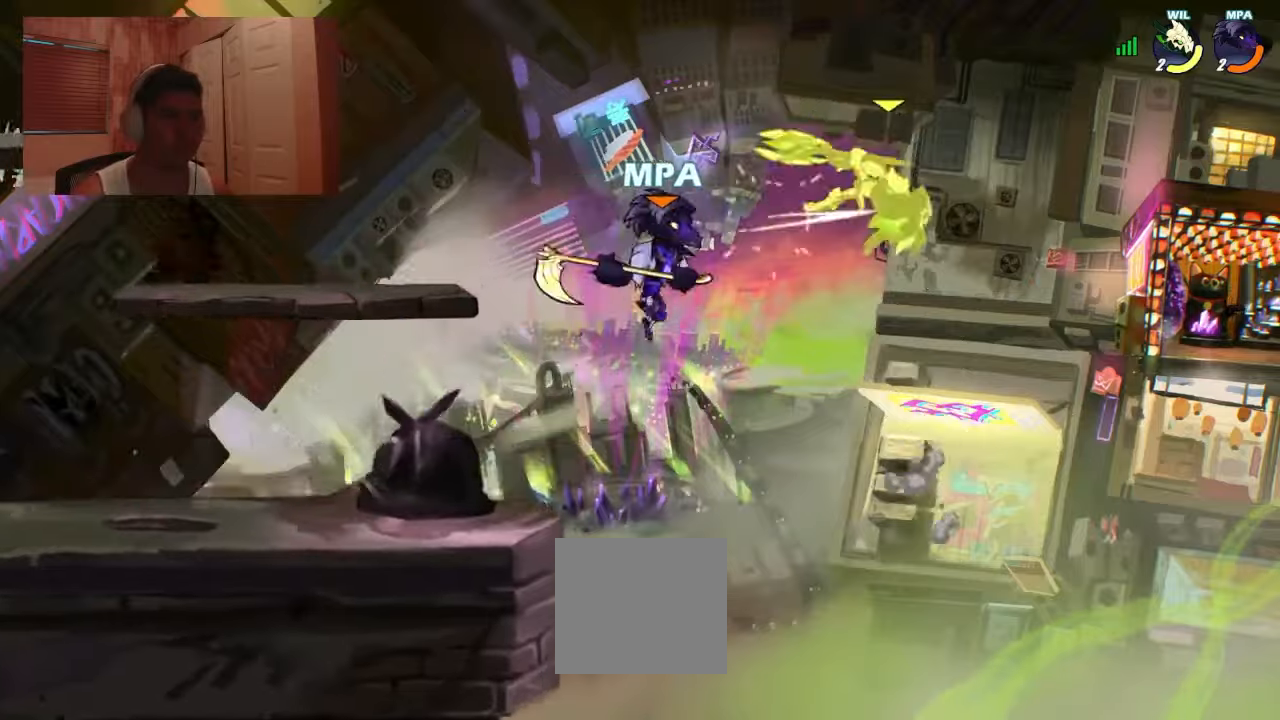
{"buttons": ["DPAD_RIGHT"], "events": [[100, "SQUARE", "down"], [167, "DPAD_UP", "up"], [167, "SQUARE", "up"]]}
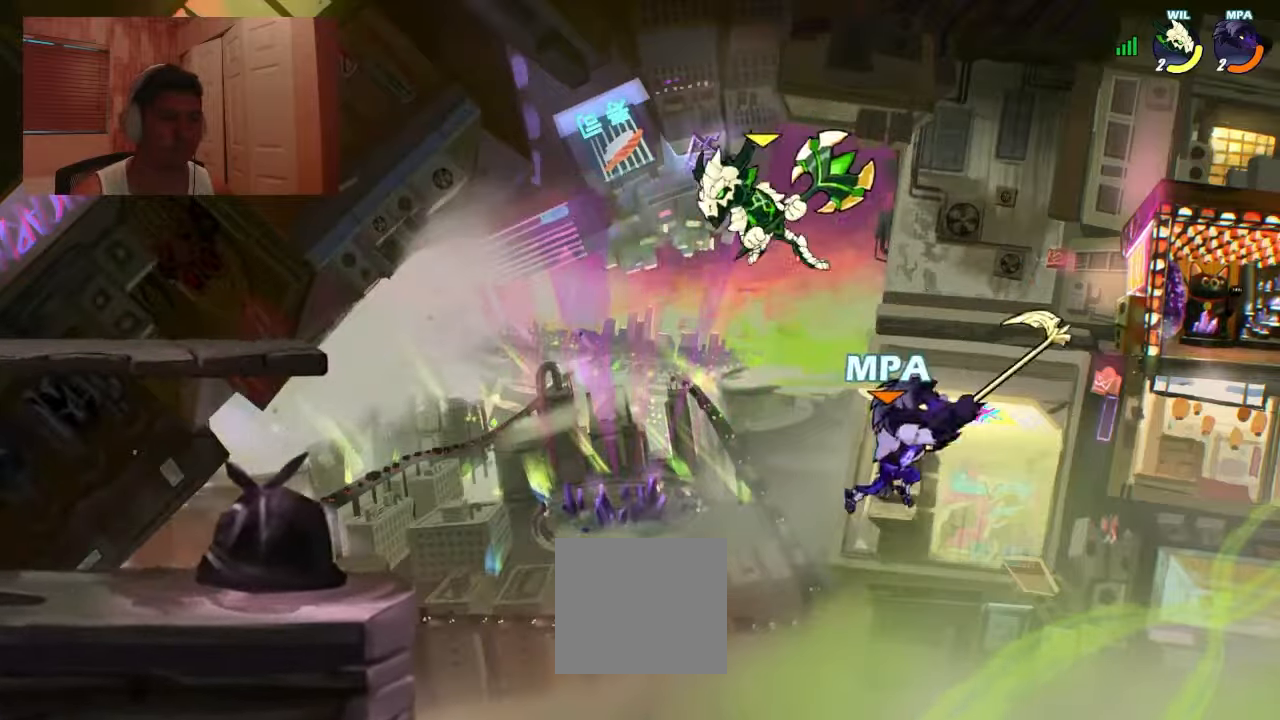
{"buttons": ["DPAD_LEFT"], "events": [[100, "DPAD_RIGHT", "up"], [167, "DPAD_LEFT", "down"], [367, "CROSS", "down"], [434, "CROSS", "up"]]}
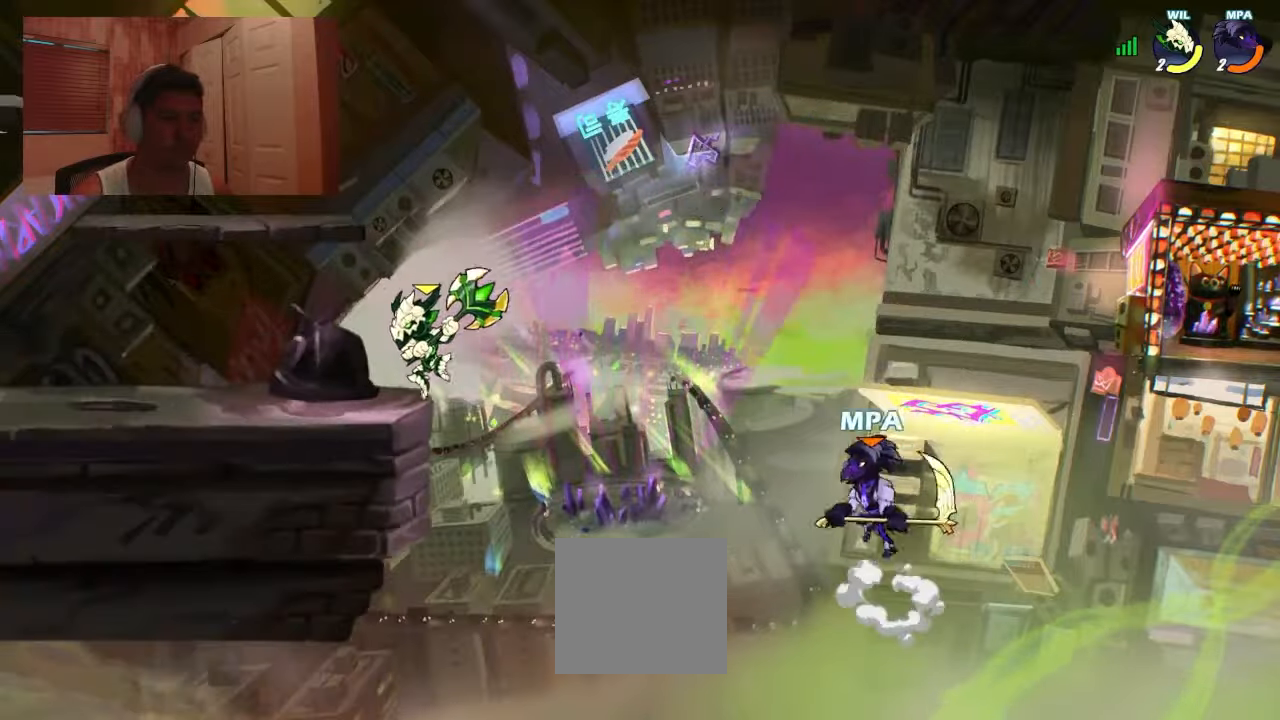
{"buttons": ["DPAD_UP", "DPAD_RIGHT"], "events": [[500, "DPAD_LEFT", "up"], [500, "DPAD_RIGHT", "down"], [500, "DPAD_UP", "down"]]}
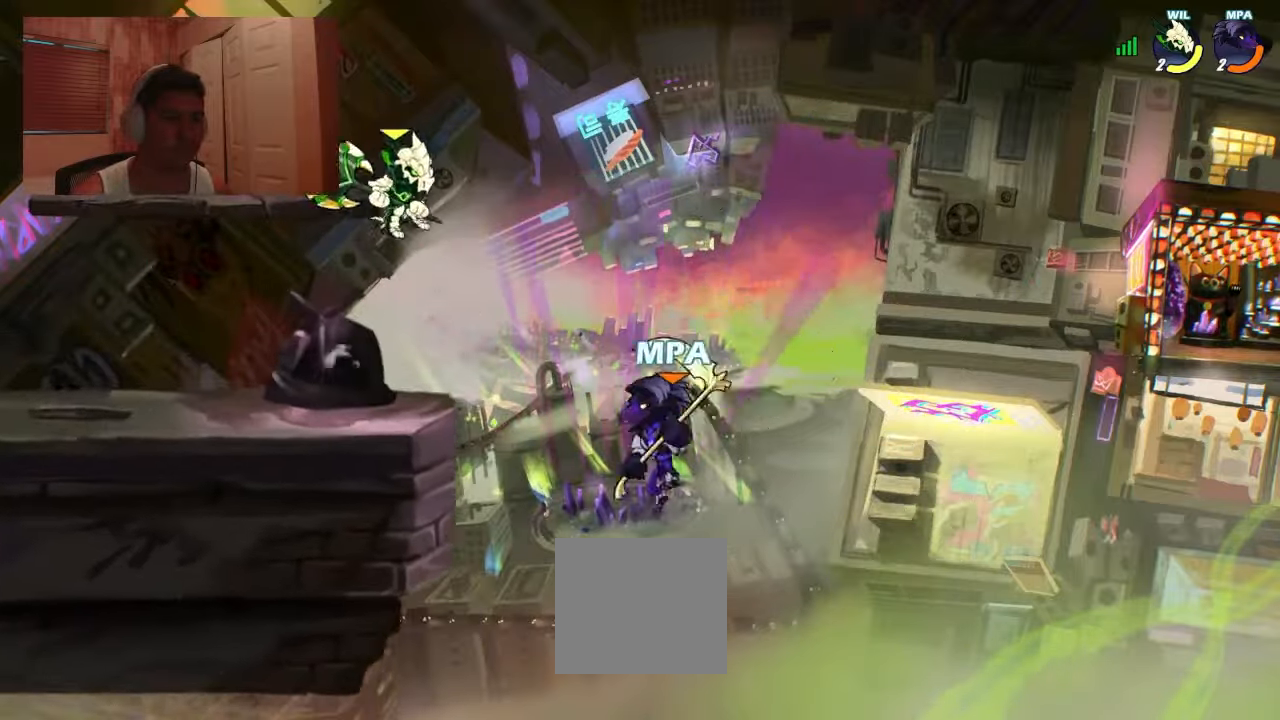
{"buttons": ["DPAD_LEFT"], "events": [[134, "DPAD_LEFT", "down"], [134, "DPAD_RIGHT", "up"], [134, "DPAD_UP", "up"], [367, "CROSS", "down"], [467, "CROSS", "up"]]}
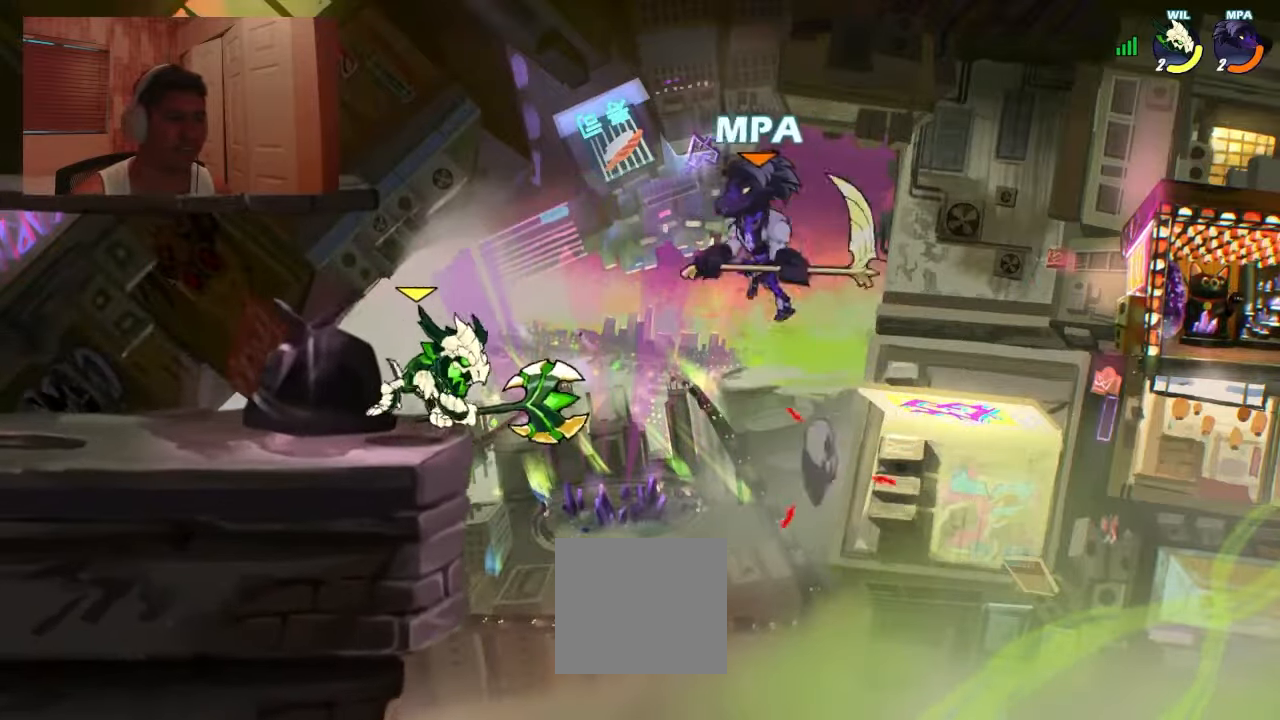
{"buttons": ["DPAD_LEFT"], "events": [[67, "DPAD_DOWN", "down"], [167, "SQUARE", "down"], [300, "DPAD_LEFT", "up"], [300, "DPAD_RIGHT", "down"], [367, "DPAD_DOWN", "up"], [367, "SQUARE", "up"], [500, "DPAD_LEFT", "down"], [500, "DPAD_RIGHT", "up"]]}
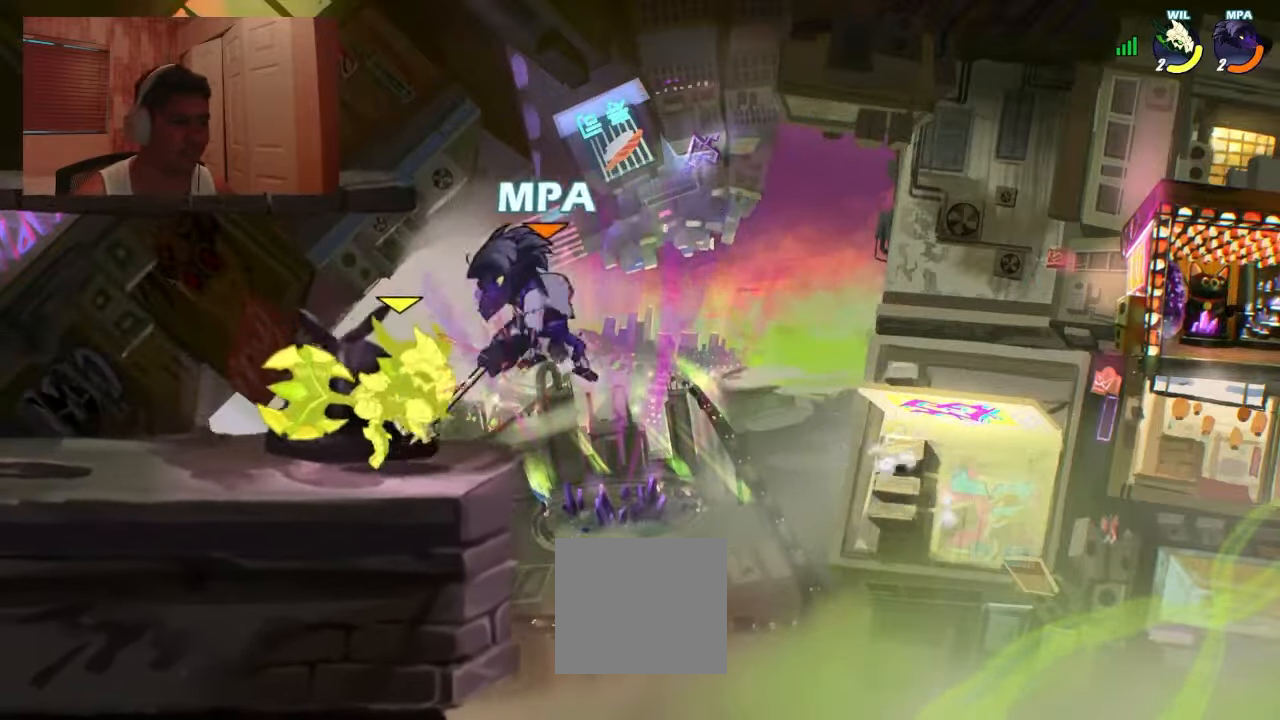
{"buttons": ["DPAD_RIGHT"], "events": [[434, "DPAD_LEFT", "up"], [434, "DPAD_RIGHT", "down"]]}
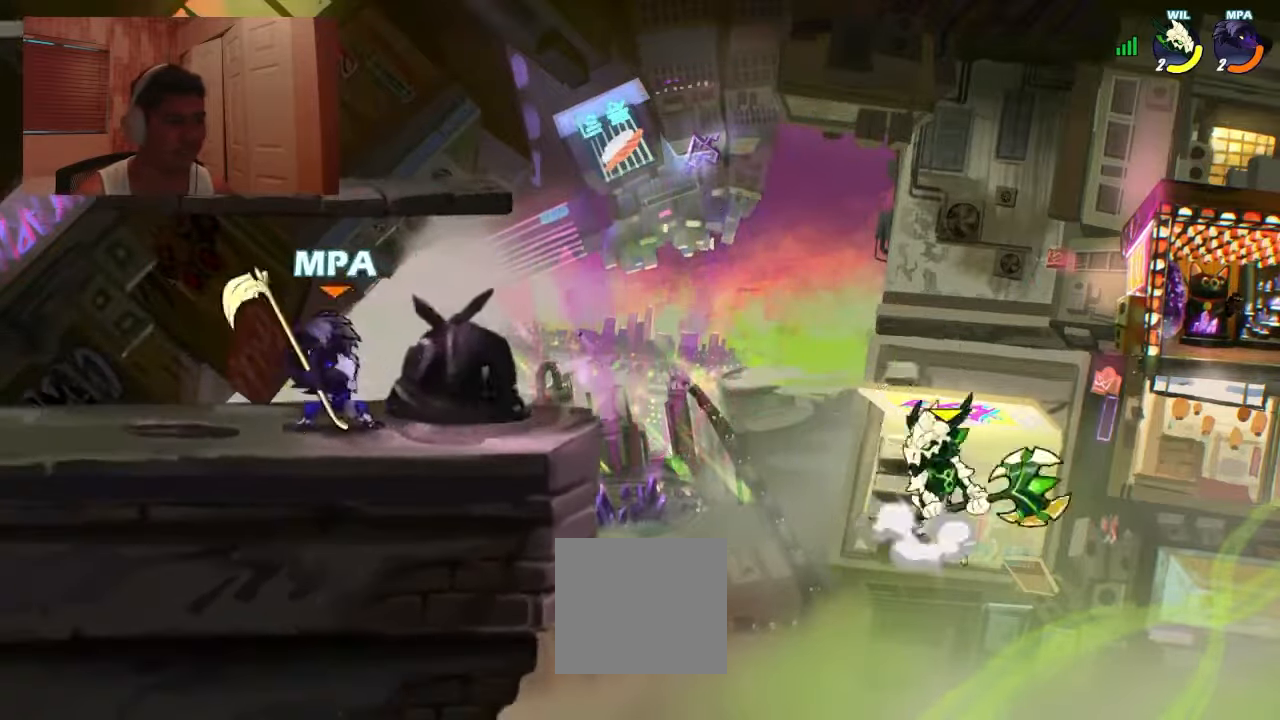
{"buttons": ["DPAD_LEFT"], "events": [[100, "CROSS", "down"], [134, "DPAD_DOWN", "down"], [167, "CROSS", "up"], [167, "DPAD_LEFT", "down"], [167, "DPAD_RIGHT", "up"], [267, "DPAD_DOWN", "up"]]}
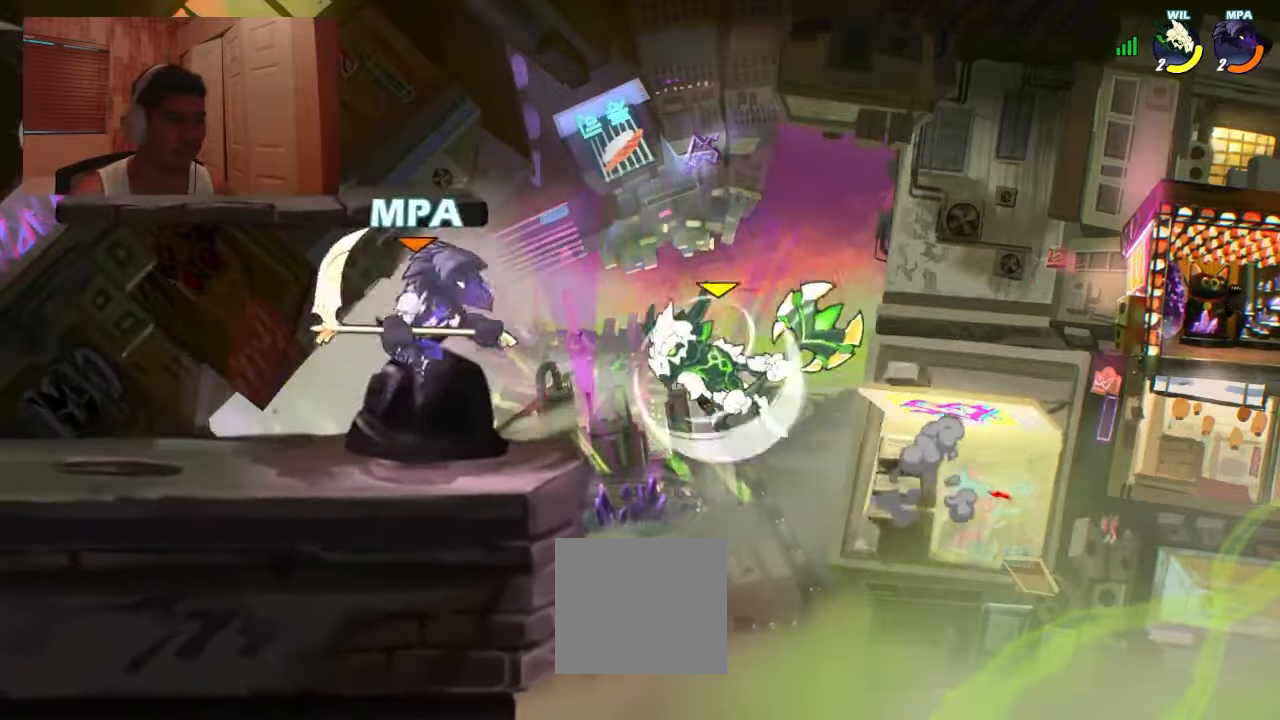
{"buttons": ["DPAD_RIGHT"], "events": [[167, "DPAD_LEFT", "up"], [200, "DPAD_RIGHT", "down"], [234, "DPAD_DOWN", "down"], [267, "DPAD_DOWN", "up"], [267, "DPAD_LEFT", "down"], [267, "DPAD_RIGHT", "up"], [334, "DPAD_DOWN", "down"], [334, "DPAD_LEFT", "up"], [367, "DPAD_DOWN", "up"], [367, "DPAD_RIGHT", "down"]]}